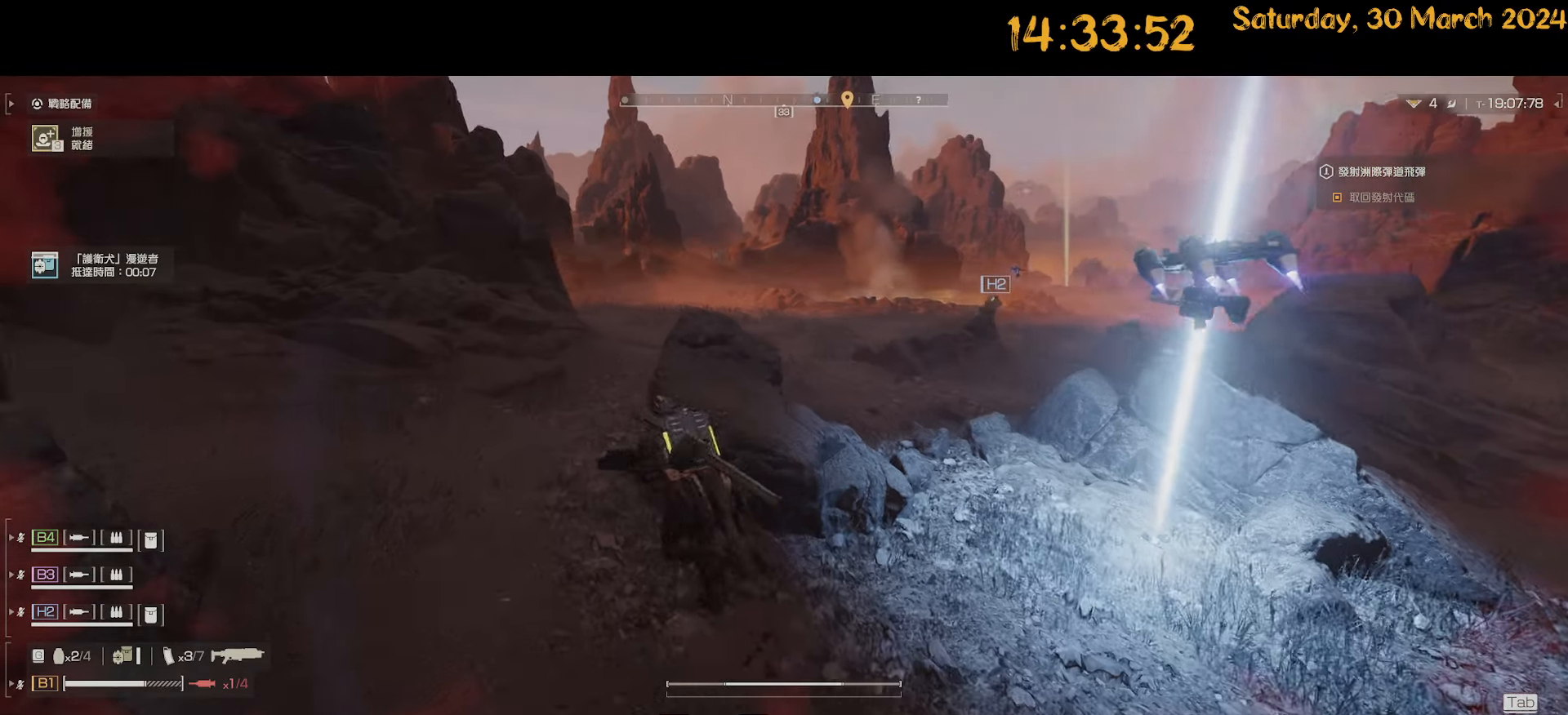
Gameplay with keyboard and mouse; each line is a JSON object with the keys and mouse buttons held at the frame after it. "events" lists presses ("down") and releases ("up") of ".", "/", "0", "1", "2", "3", "4", "5", "6", "7", "8", "9", "a", "alt", "b", "backslash", "backspace", "c", "caps_lock", "comma", "ctrl", "d", "down", "e", "equals", "escape", "f", "f1", "f10", "f11", "f12", "f2", "f3", "f4", "f5", "f6", "f7", "f8", "f9", "g", "h", "i", "j", "k", "l", "lbracket", "left", "m", "minus", "n", "o", "p", "q", "quote", "r", "rbracket", "return", "right", "s", "semicolon", "shift", "space", "t", "tab", "tilde", "u", "up", "v", "w", "x", "y", "z", "mouse_left", "mouse_wheel" and "mouse_right" between this image and that frame as [ms after this image, input, new state], when the widget could be followed in between. "mouse_left", "mouse_wheel", "mouse_right" = the "left", "wheel", "right" buttons of the "mouse" list. No other keys are recorded. "wheel" means that the mouse wheel is clicked or scrolled. "mouse_move" is the direction in which the mouse moves at that frame (one of eight, or "still"), when it could be read.
{"keys": ["a", "shift", "w"], "mouse": [], "mouse_move": "right", "events": []}
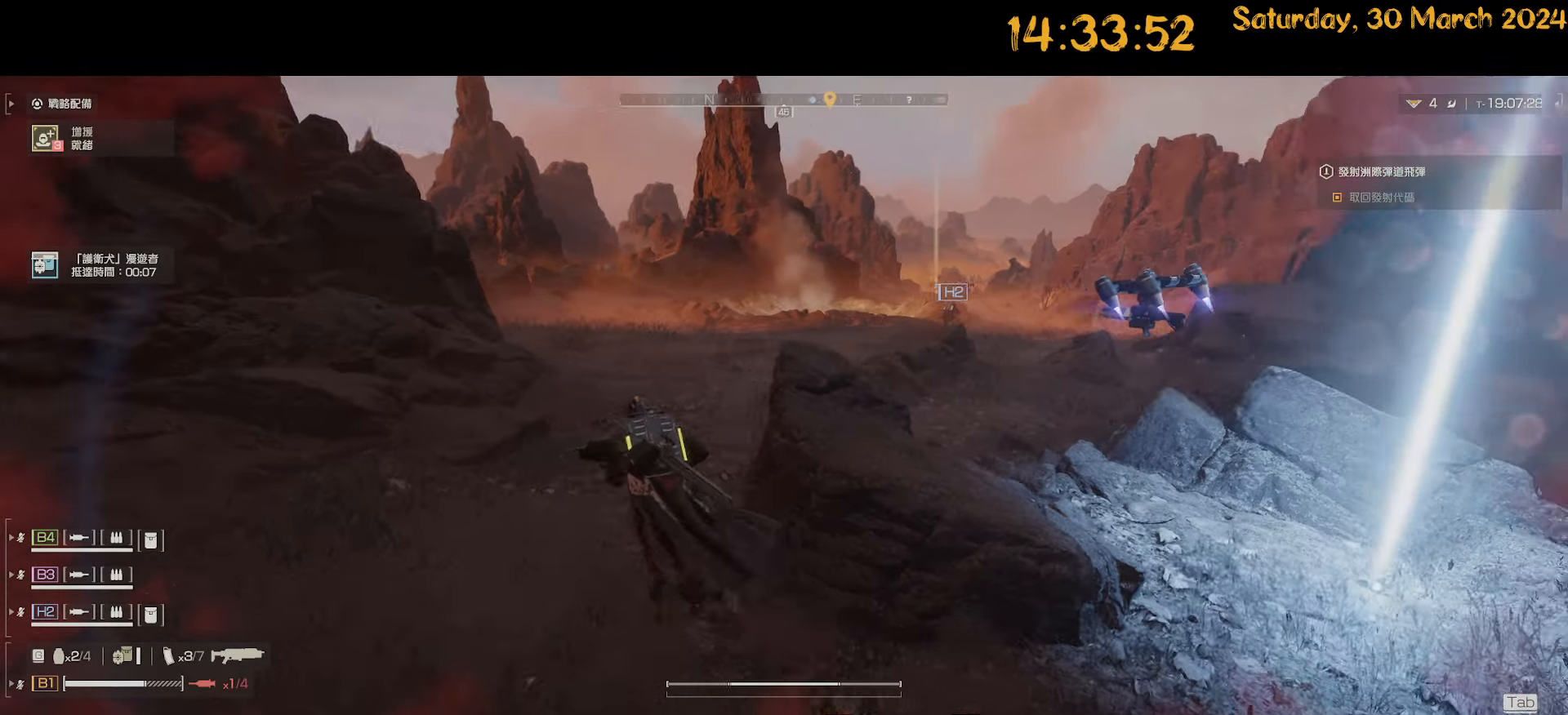
{"keys": ["a", "shift"], "mouse": [], "mouse_move": "right", "events": [[267, "w", "up"]]}
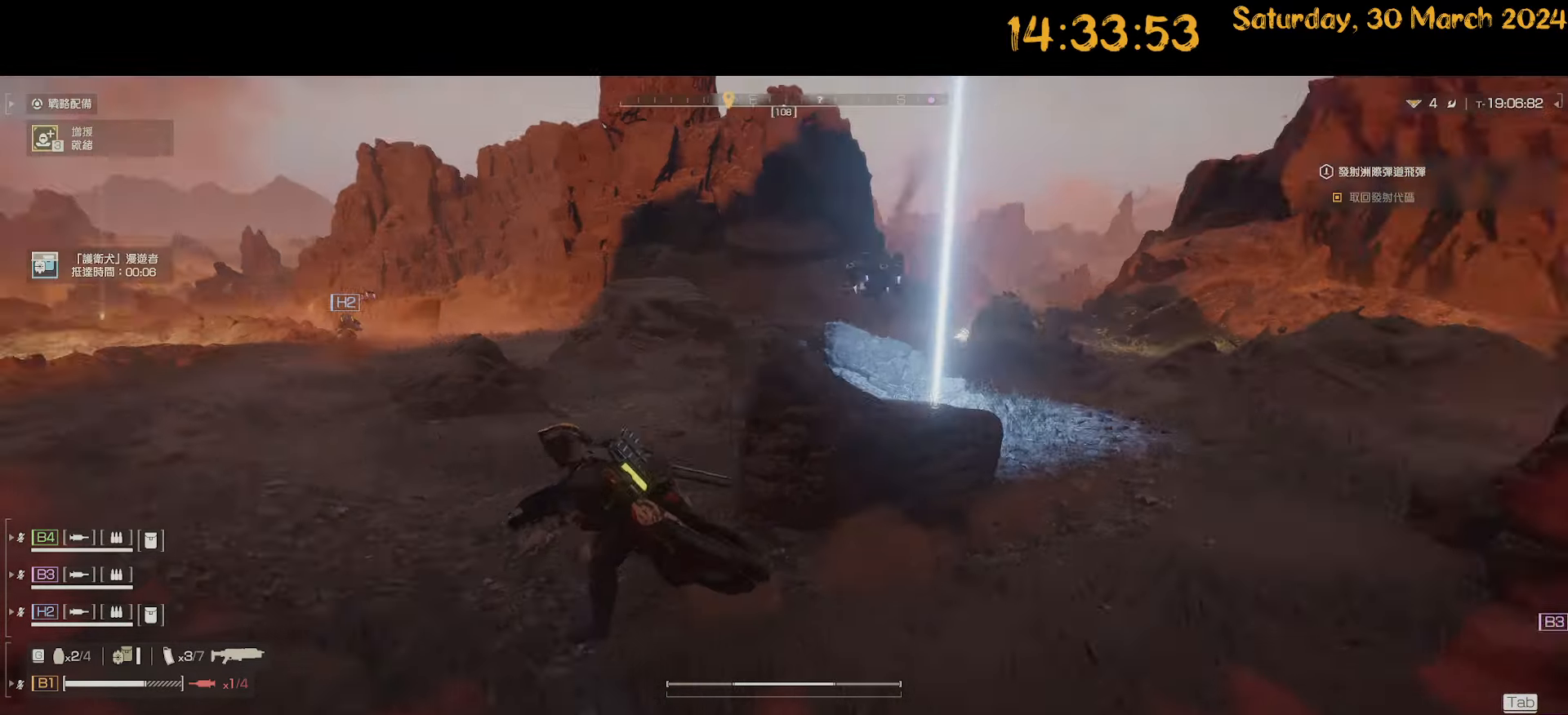
{"keys": ["a"], "mouse": [], "mouse_move": "right", "events": [[133, "shift", "up"]]}
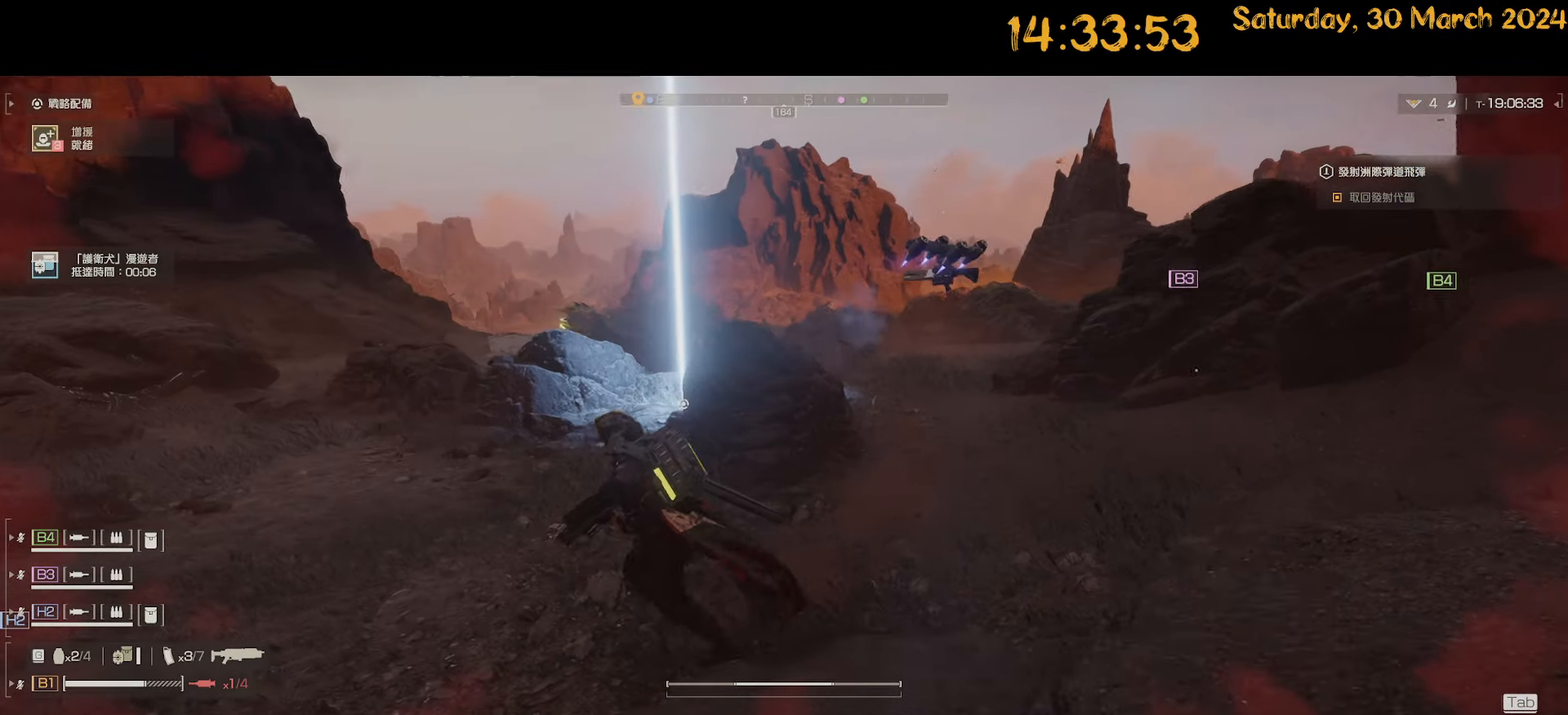
{"keys": ["a"], "mouse": [], "mouse_move": "still", "events": []}
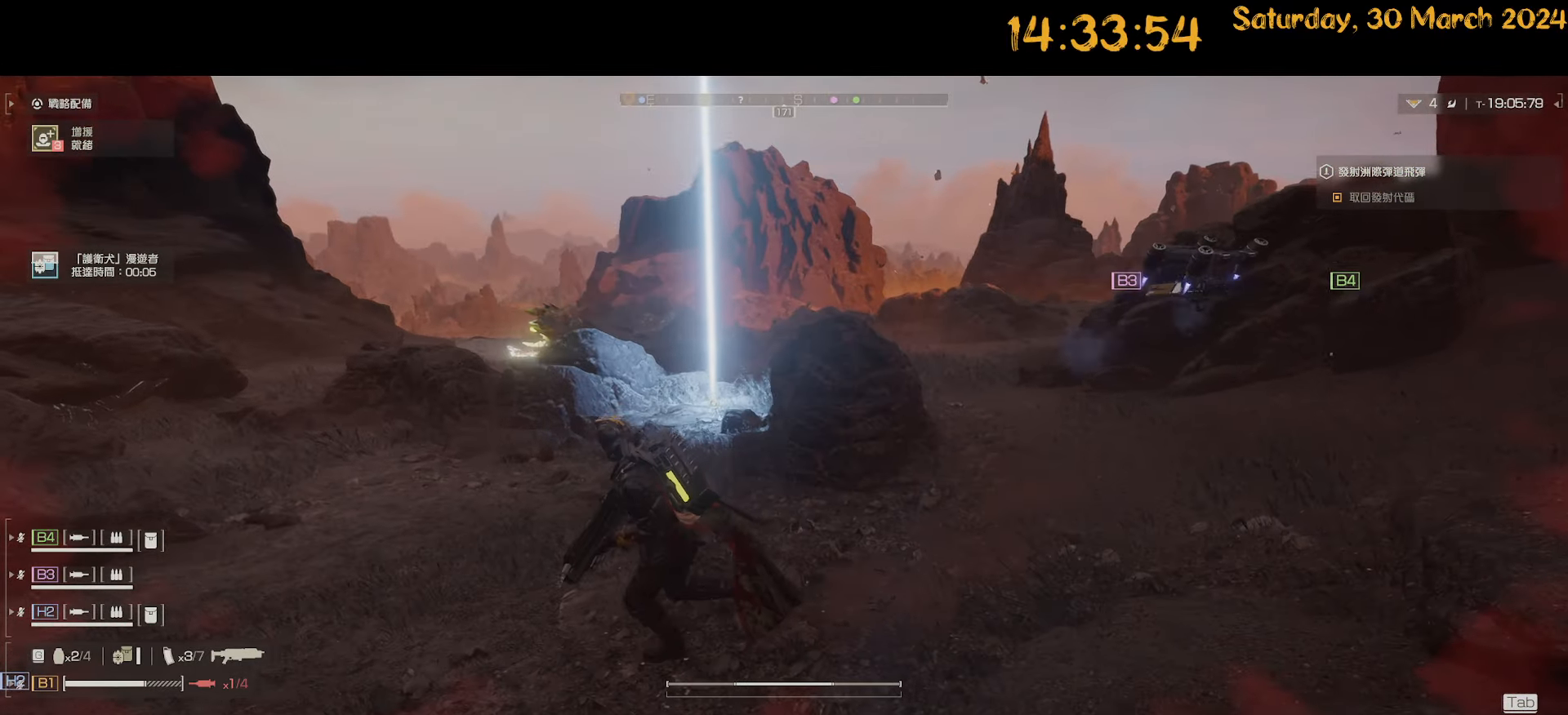
{"keys": ["s"], "mouse": [], "mouse_move": "still", "events": [[167, "s", "down"], [300, "a", "up"]]}
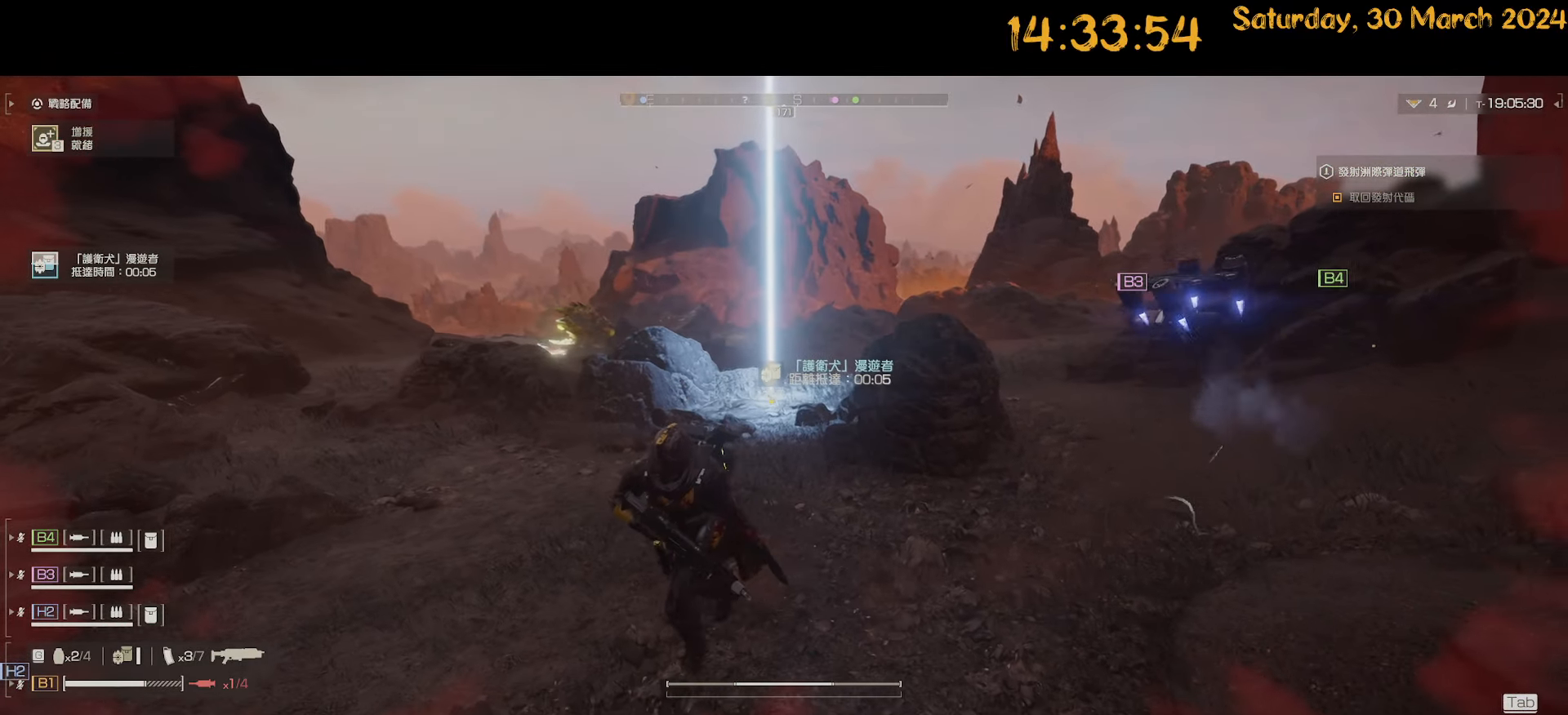
{"keys": [], "mouse": [], "mouse_move": "still", "events": [[33, "s", "up"]]}
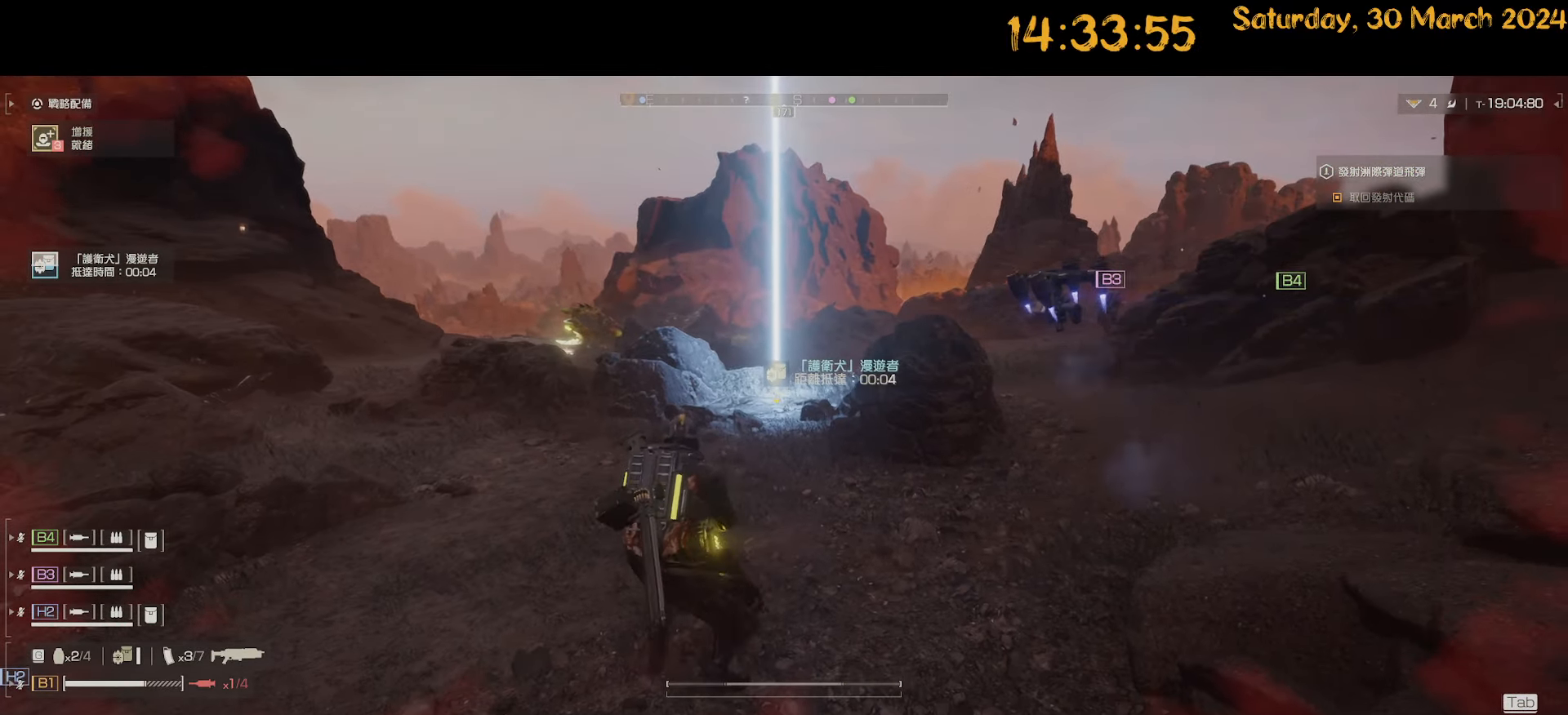
{"keys": [], "mouse": [], "mouse_move": "still", "events": []}
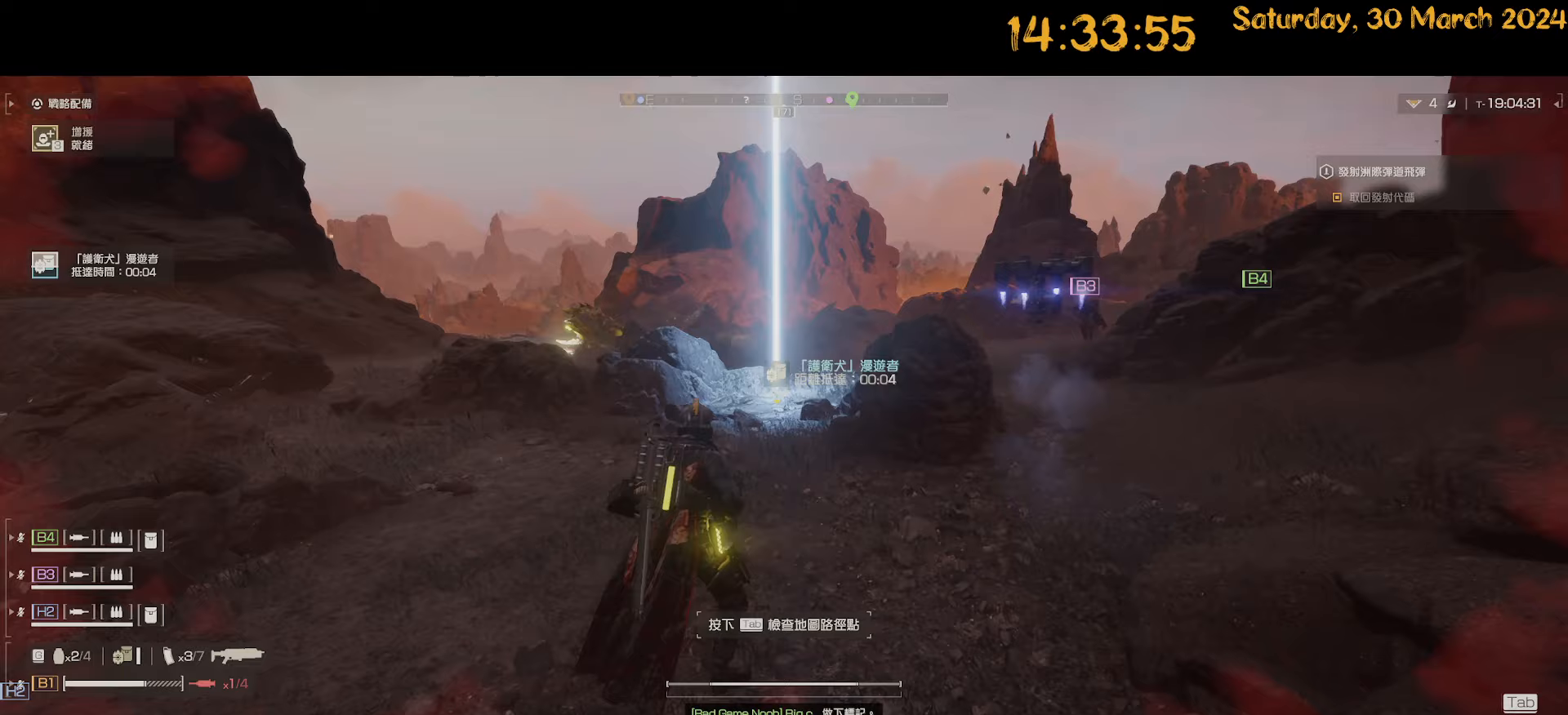
{"keys": [], "mouse": [], "mouse_move": "still", "events": []}
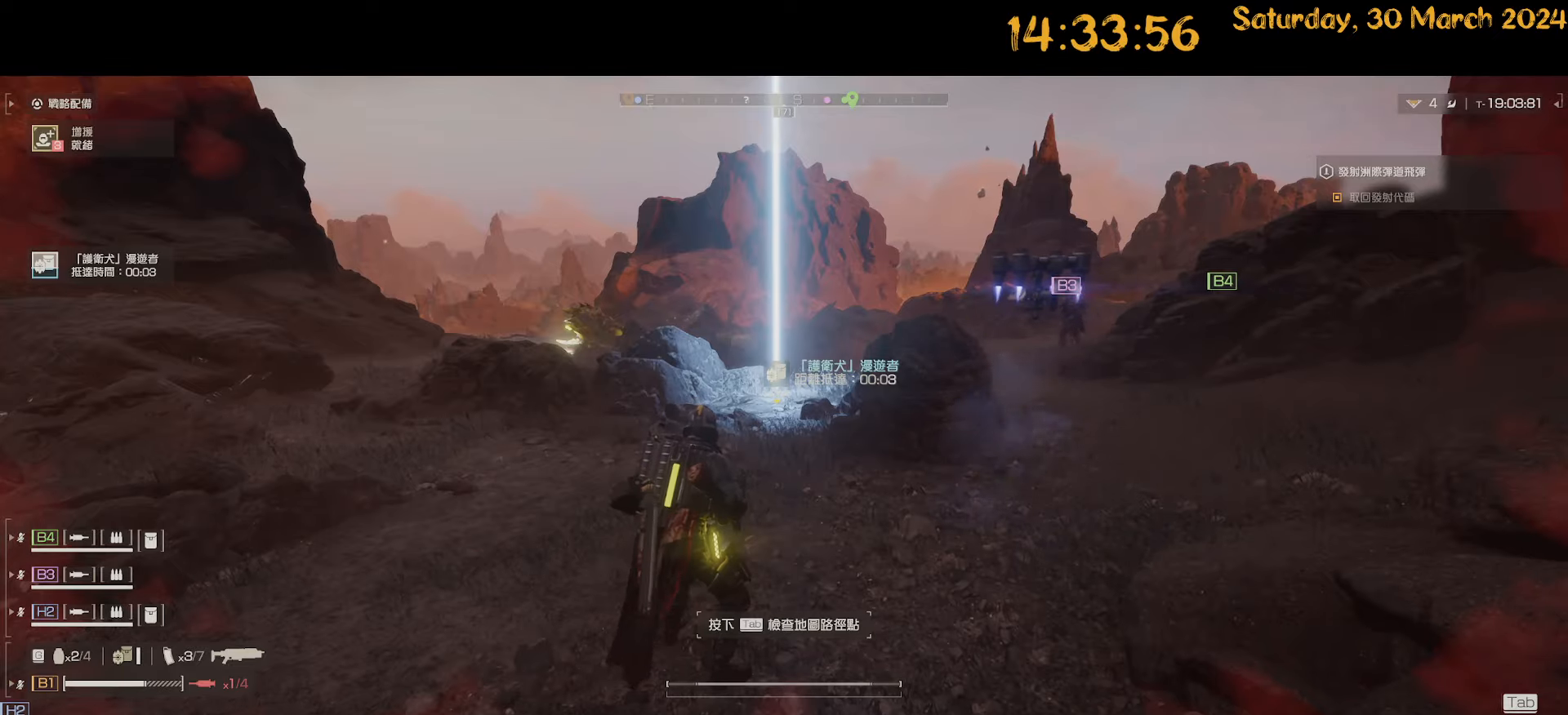
{"keys": [], "mouse": [], "mouse_move": "still", "events": []}
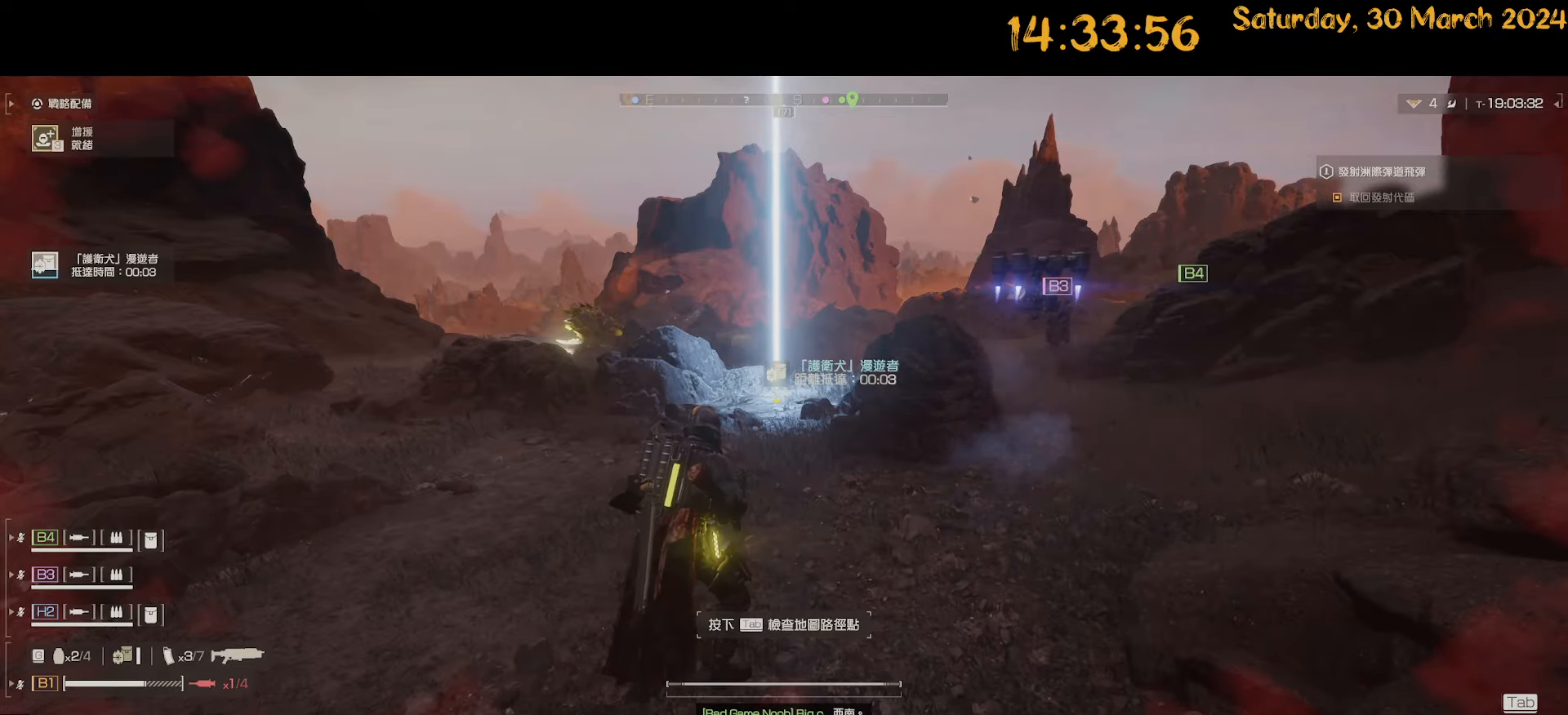
{"keys": [], "mouse": [], "mouse_move": "still", "events": []}
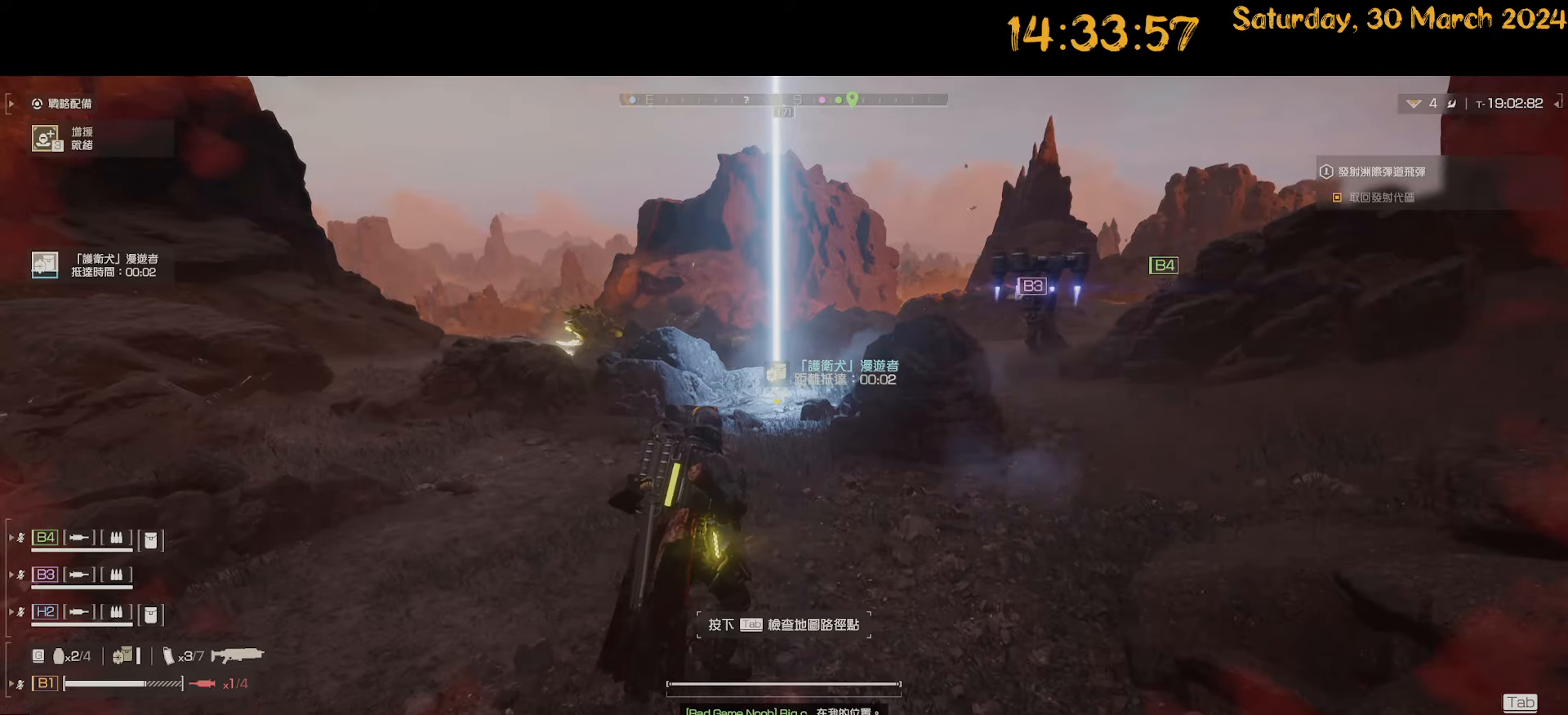
{"keys": [], "mouse": [], "mouse_move": "still", "events": []}
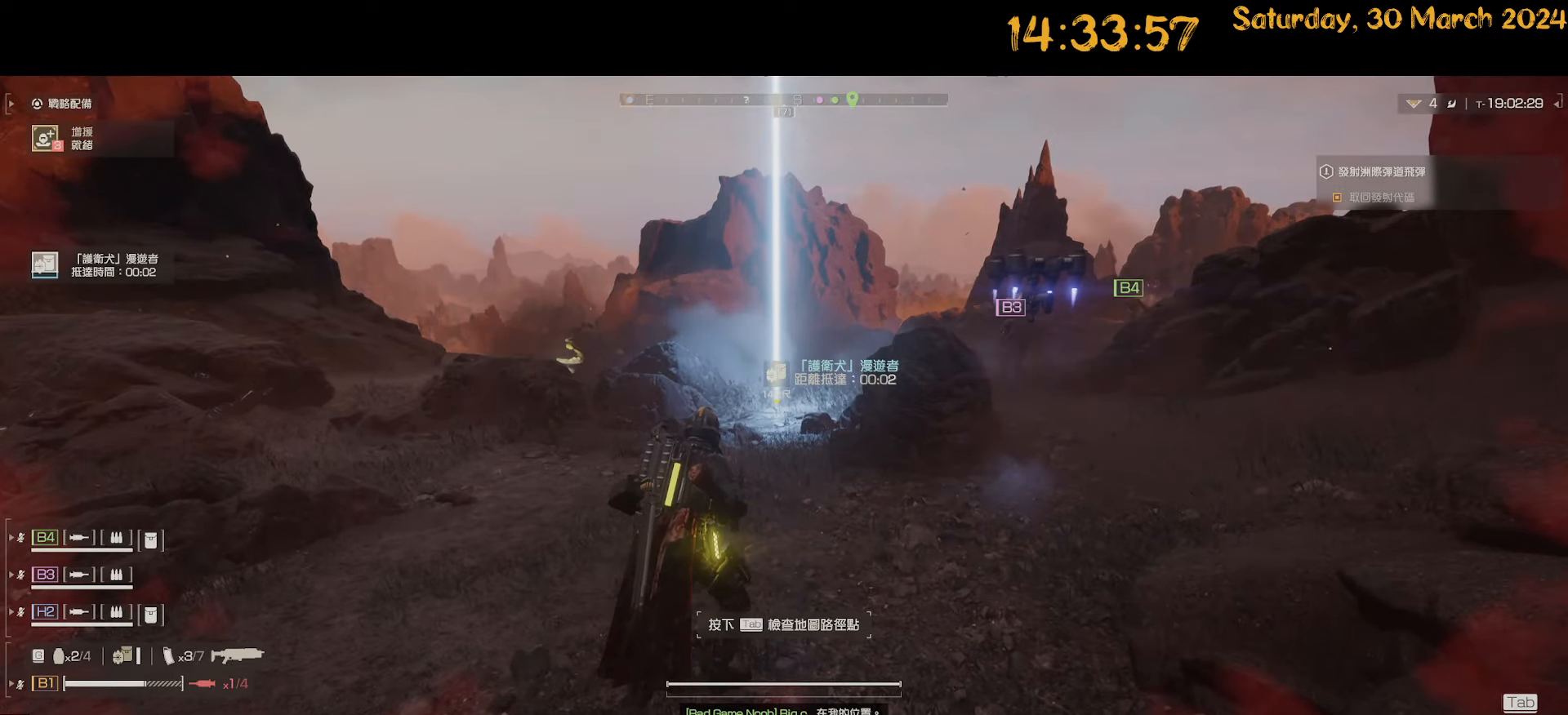
{"keys": ["q"], "mouse": ["right"], "mouse_move": "still", "events": [[233, "mouse_right", "down"], [467, "q", "down"]]}
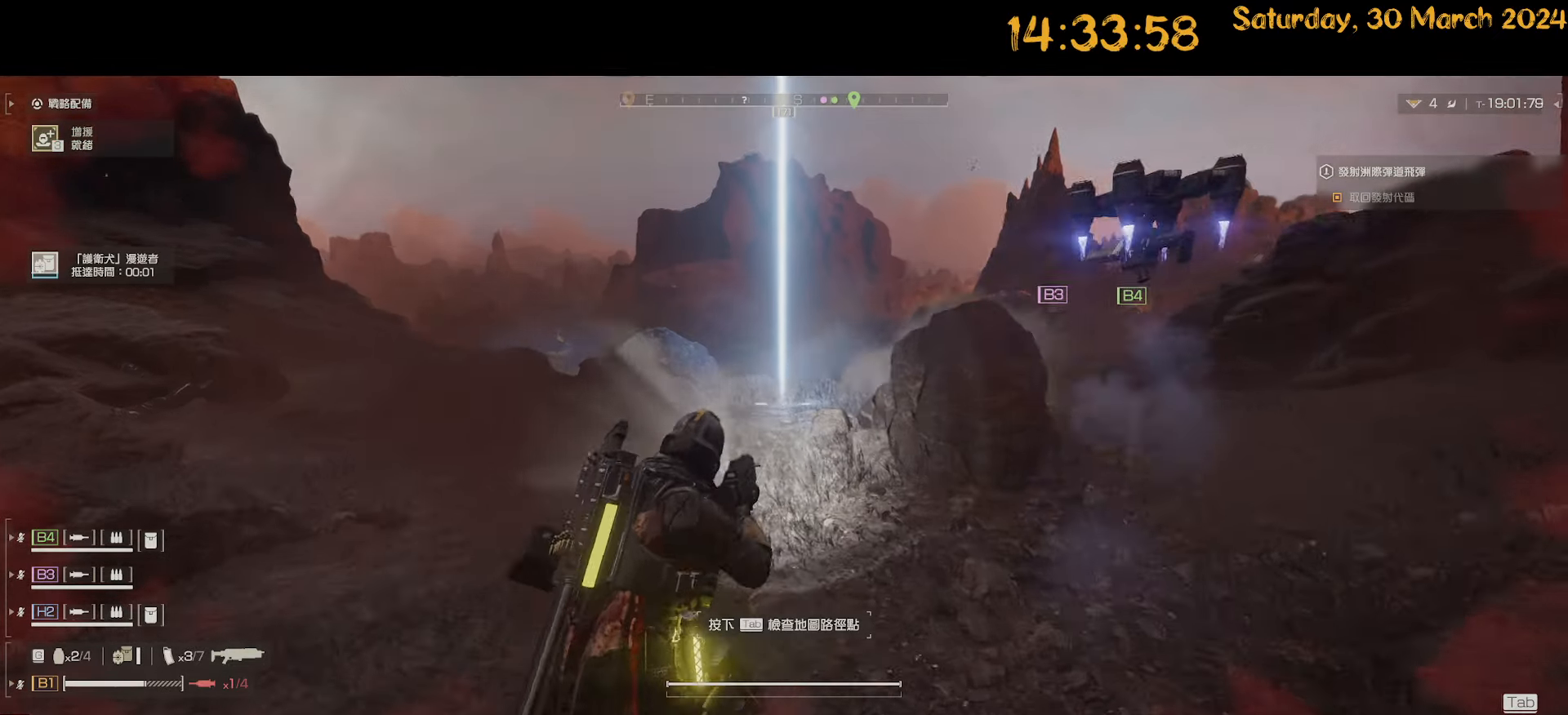
{"keys": [], "mouse": ["right"], "mouse_move": "still", "events": [[50, "q", "up"]]}
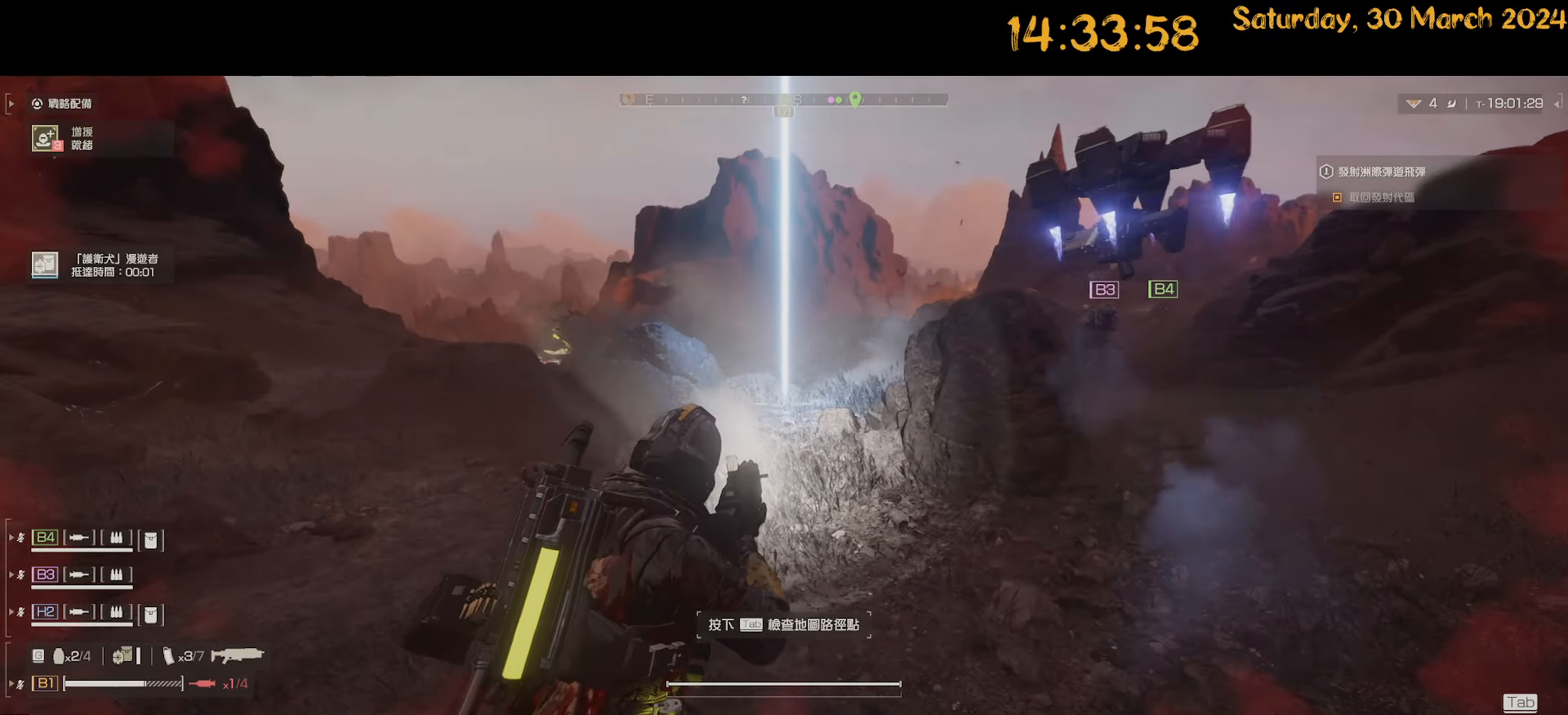
{"keys": [], "mouse": [], "mouse_move": "still", "events": [[250, "mouse_right", "up"]]}
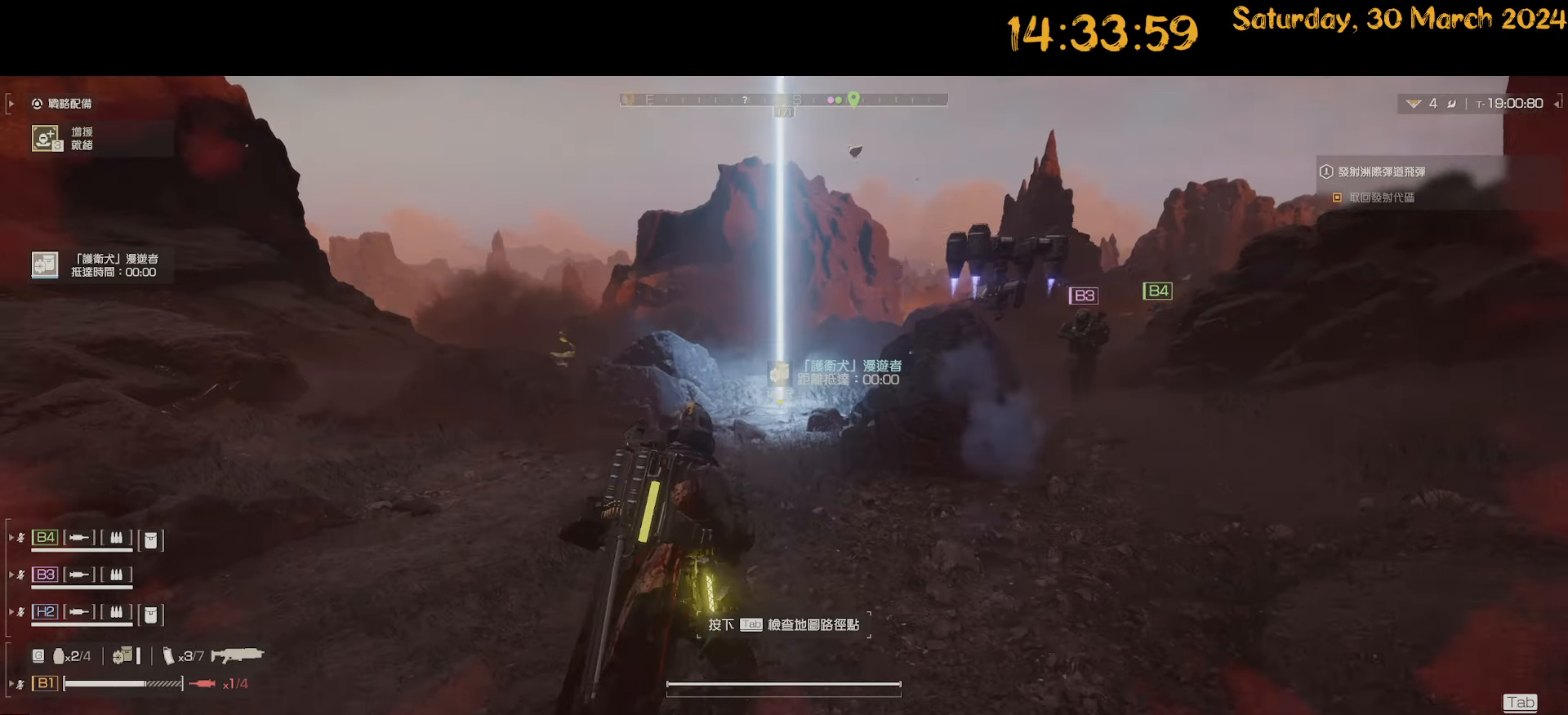
{"keys": [], "mouse": [], "mouse_move": "still", "events": []}
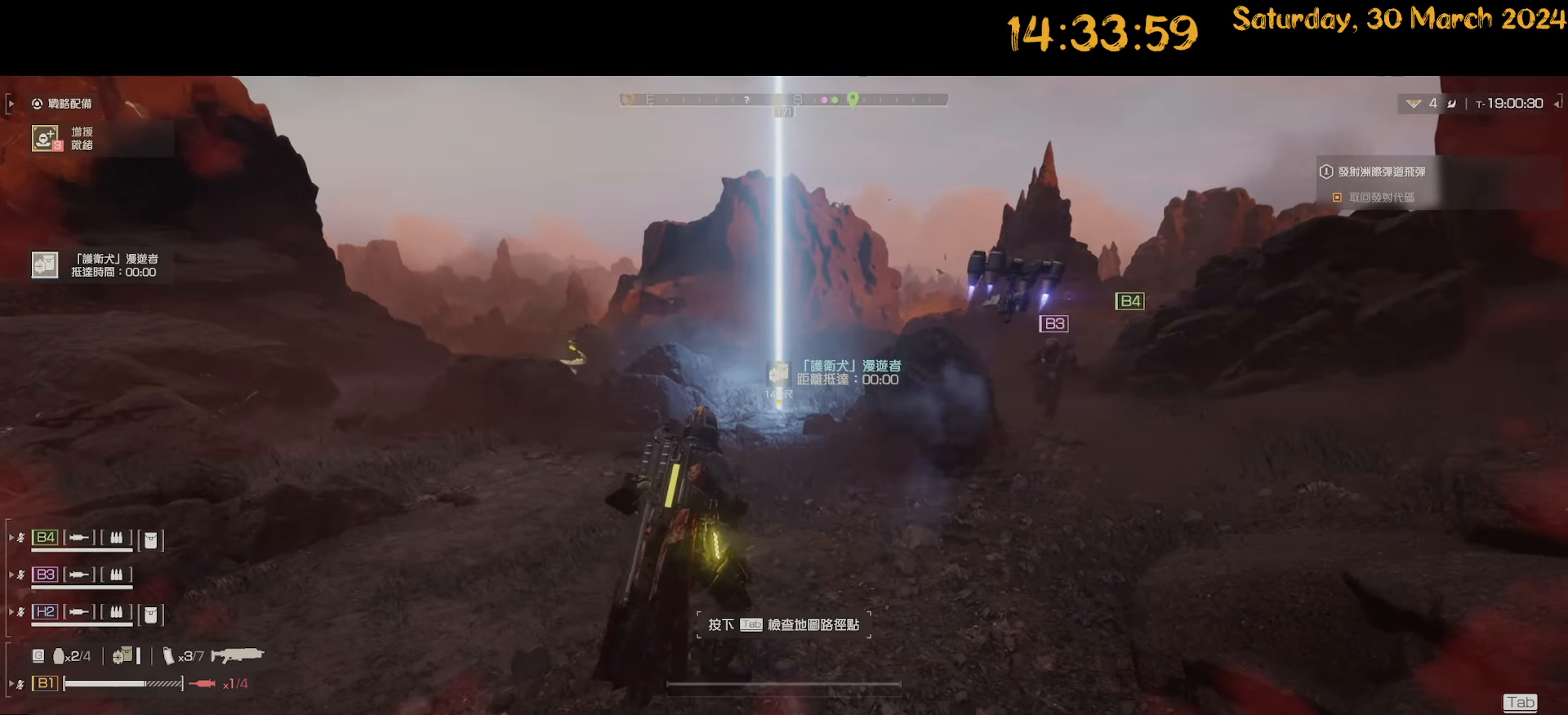
{"keys": [], "mouse": [], "mouse_move": "still", "events": []}
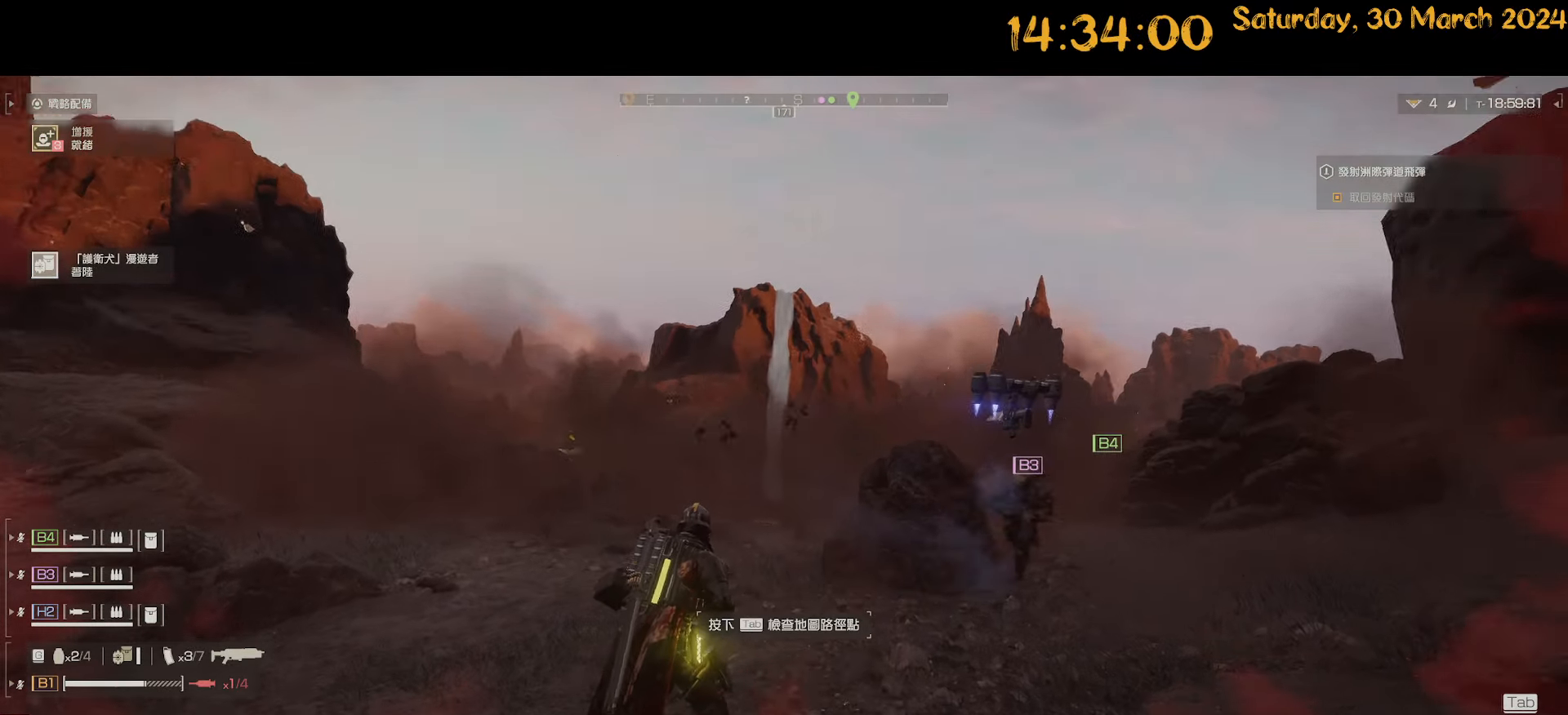
{"keys": [], "mouse": [], "mouse_move": "still", "events": []}
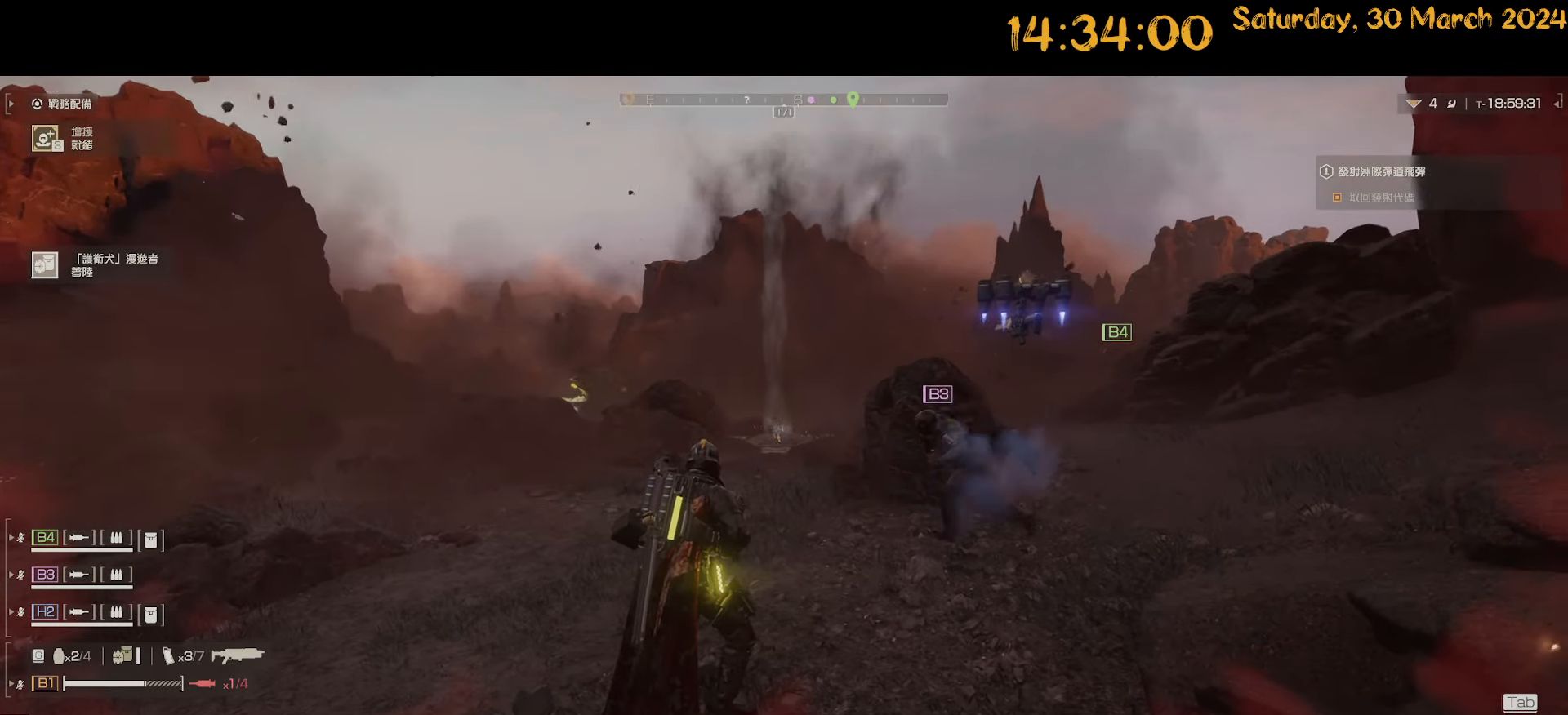
{"keys": [], "mouse": [], "mouse_move": "still", "events": []}
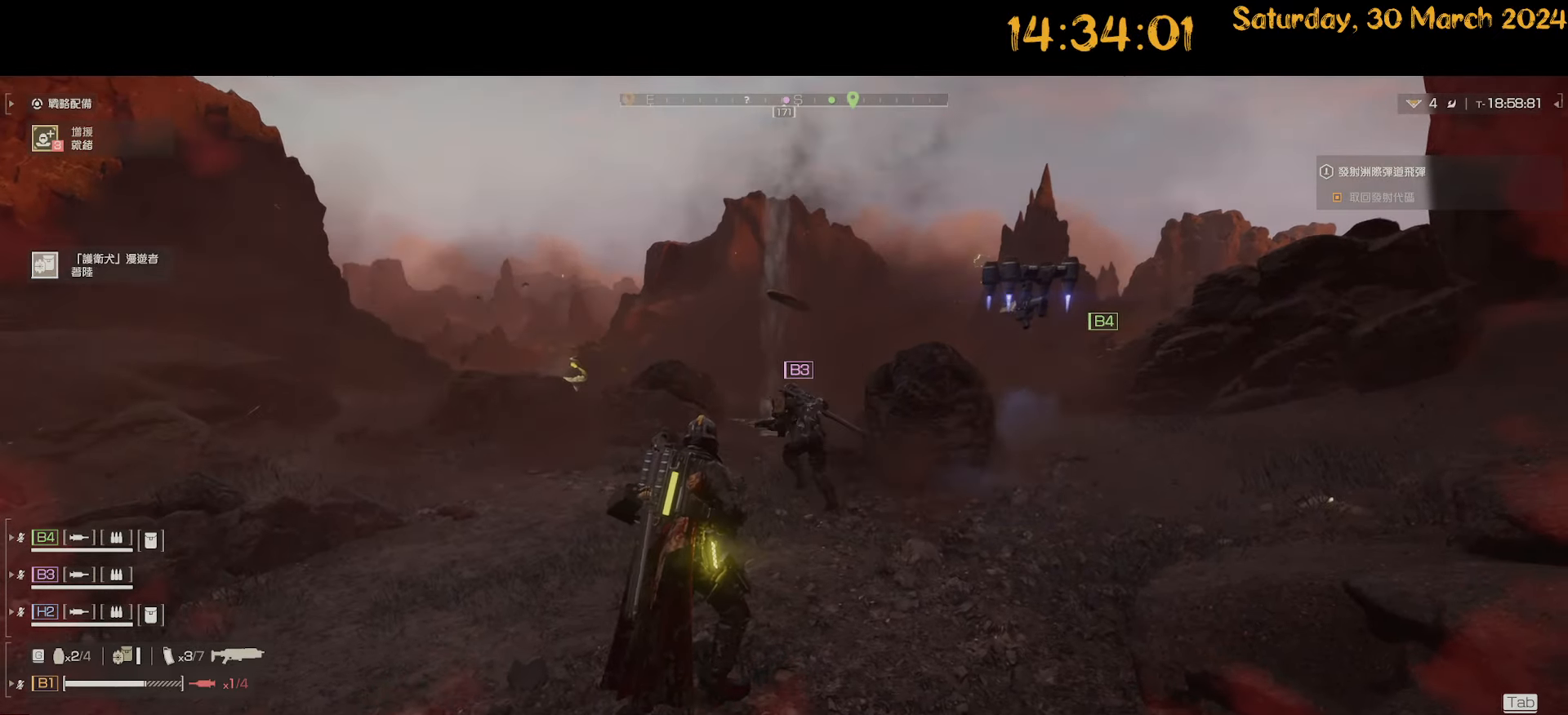
{"keys": [], "mouse": [], "mouse_move": "still", "events": [[383, "d", "down"], [483, "d", "up"]]}
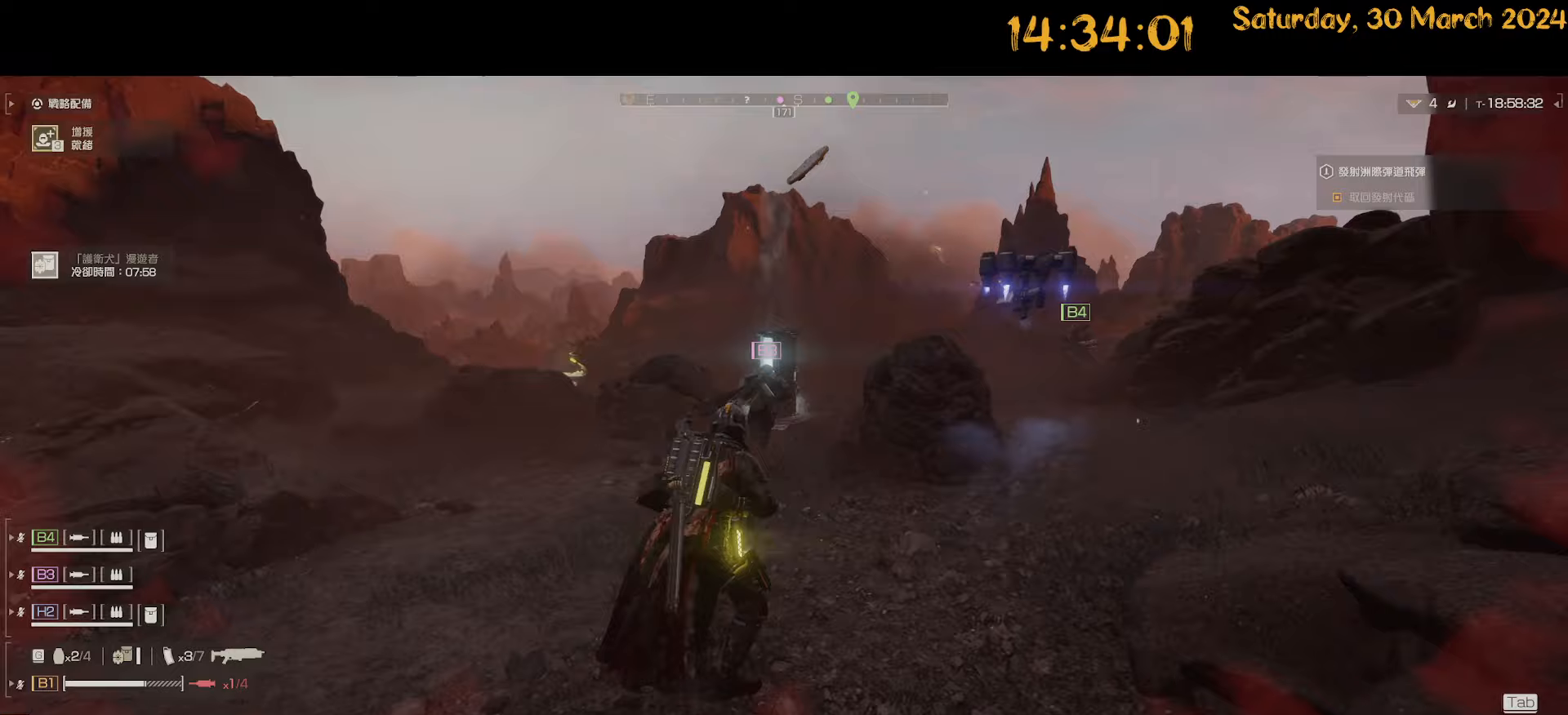
{"keys": [], "mouse": [], "mouse_move": "still", "events": [[250, "a", "down"], [433, "a", "up"]]}
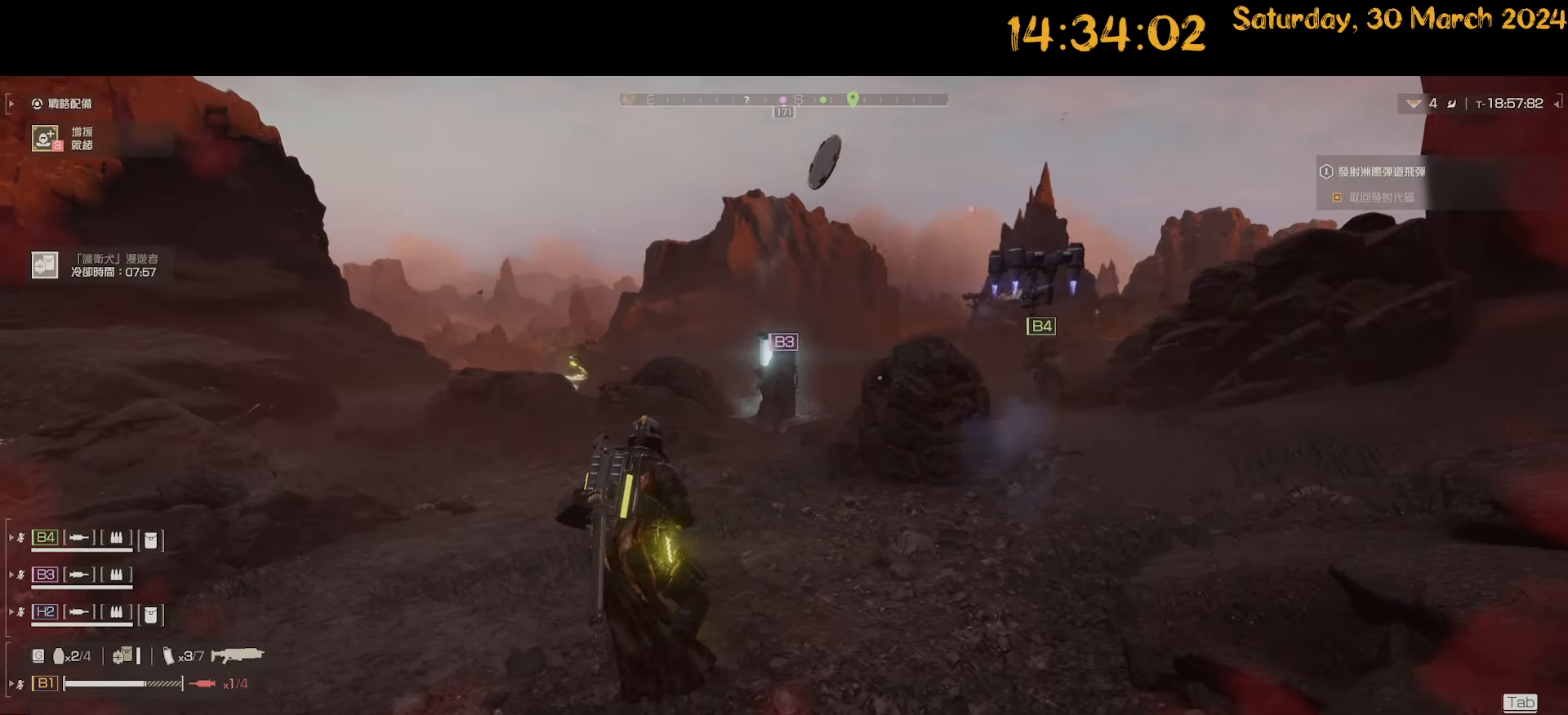
{"keys": ["a", "shift", "w"], "mouse": [], "mouse_move": "left", "events": [[133, "a", "down"], [233, "shift", "down"], [283, "w", "down"]]}
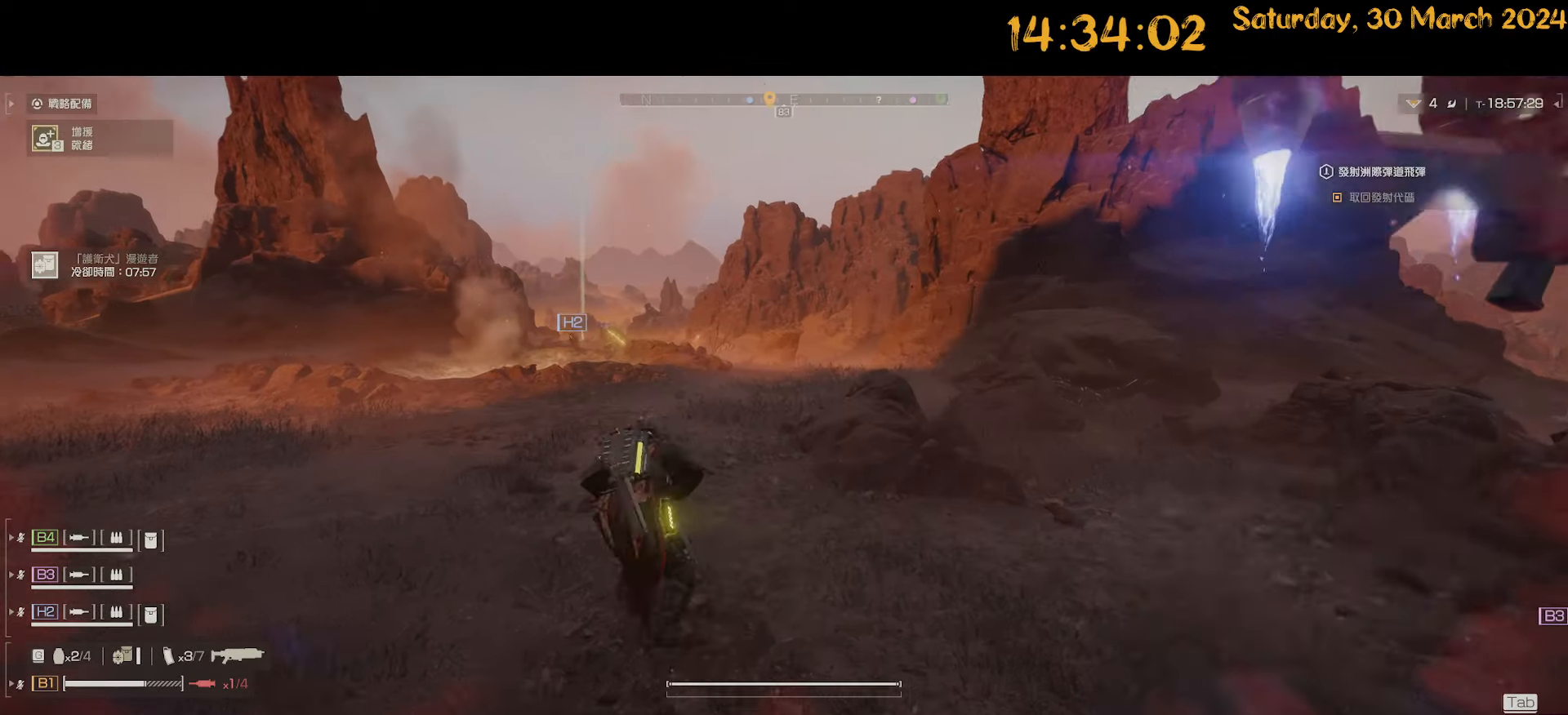
{"keys": ["a", "shift"], "mouse": [], "mouse_move": "right", "events": [[483, "w", "up"]]}
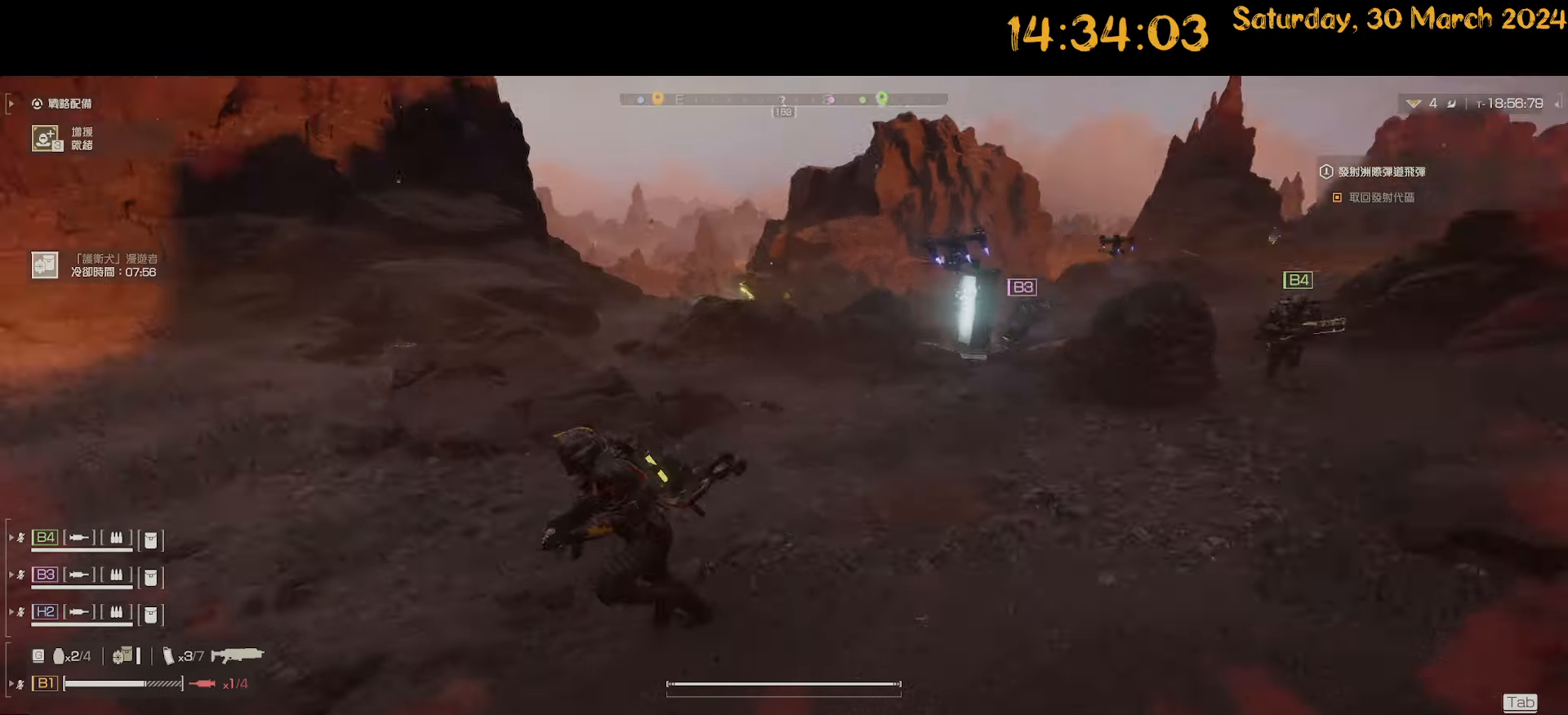
{"keys": ["a", "shift"], "mouse": [], "mouse_move": "left", "events": [[150, "s", "down"], [433, "s", "up"]]}
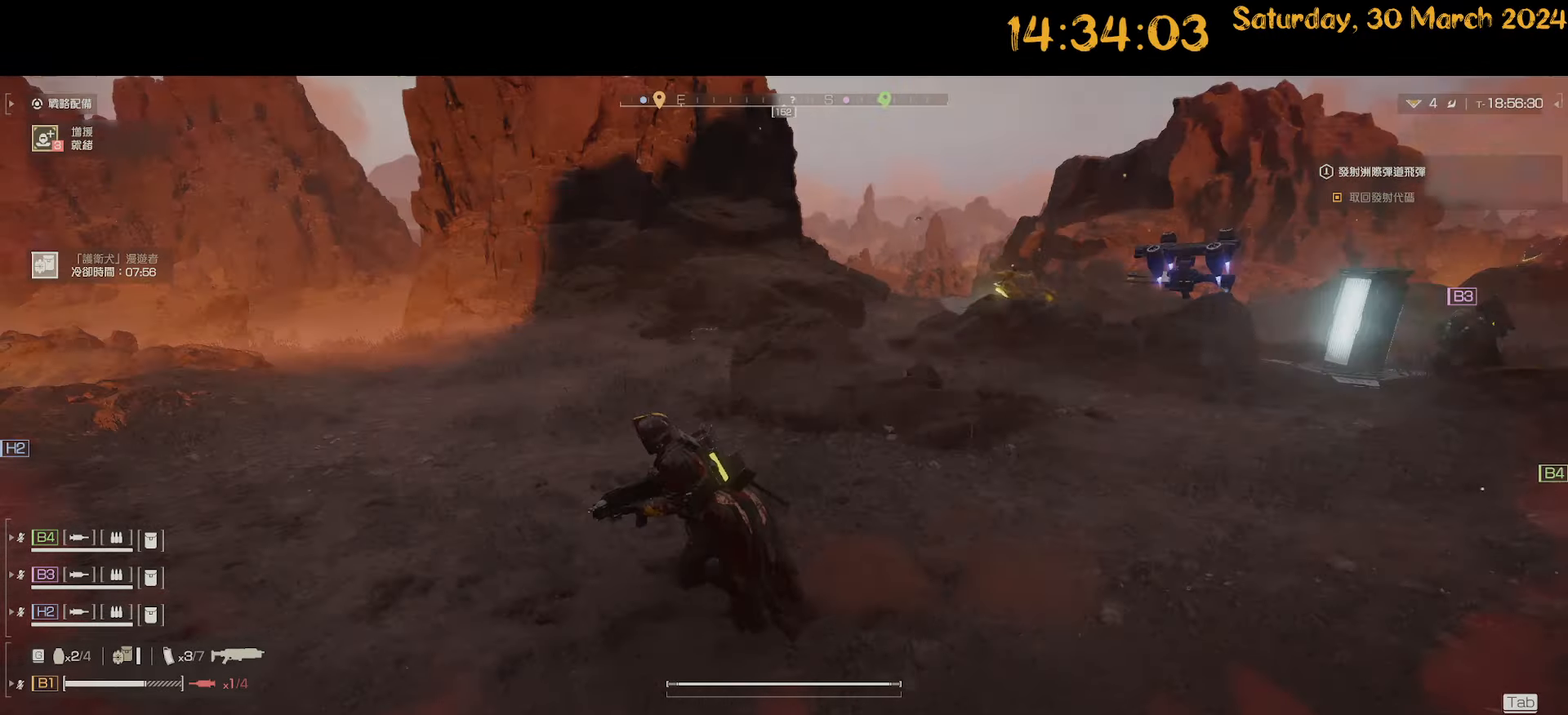
{"keys": ["shift", "w"], "mouse": [], "mouse_move": "still", "events": [[33, "w", "down"], [317, "a", "up"]]}
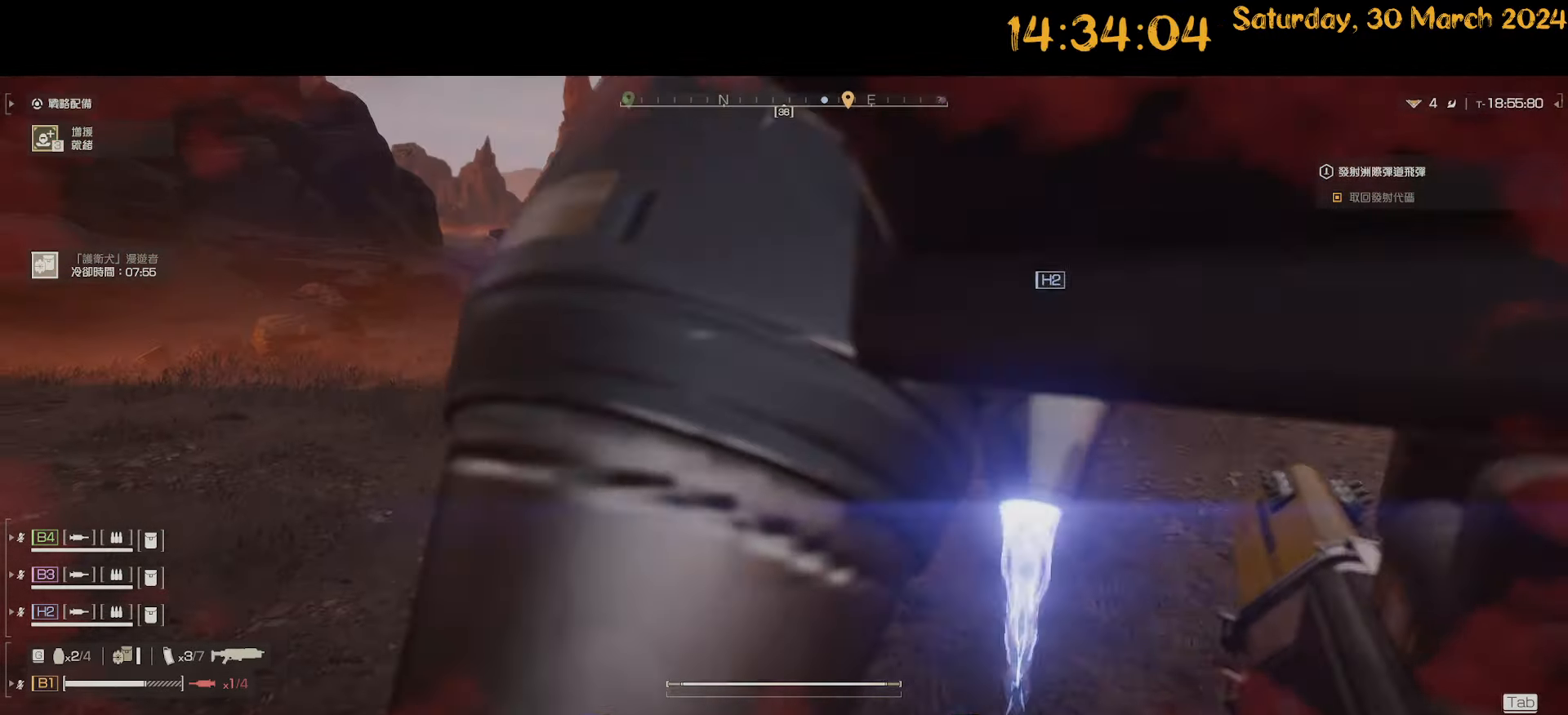
{"keys": ["shift", "w"], "mouse": [], "mouse_move": "still", "events": [[250, "a", "down"], [383, "a", "up"]]}
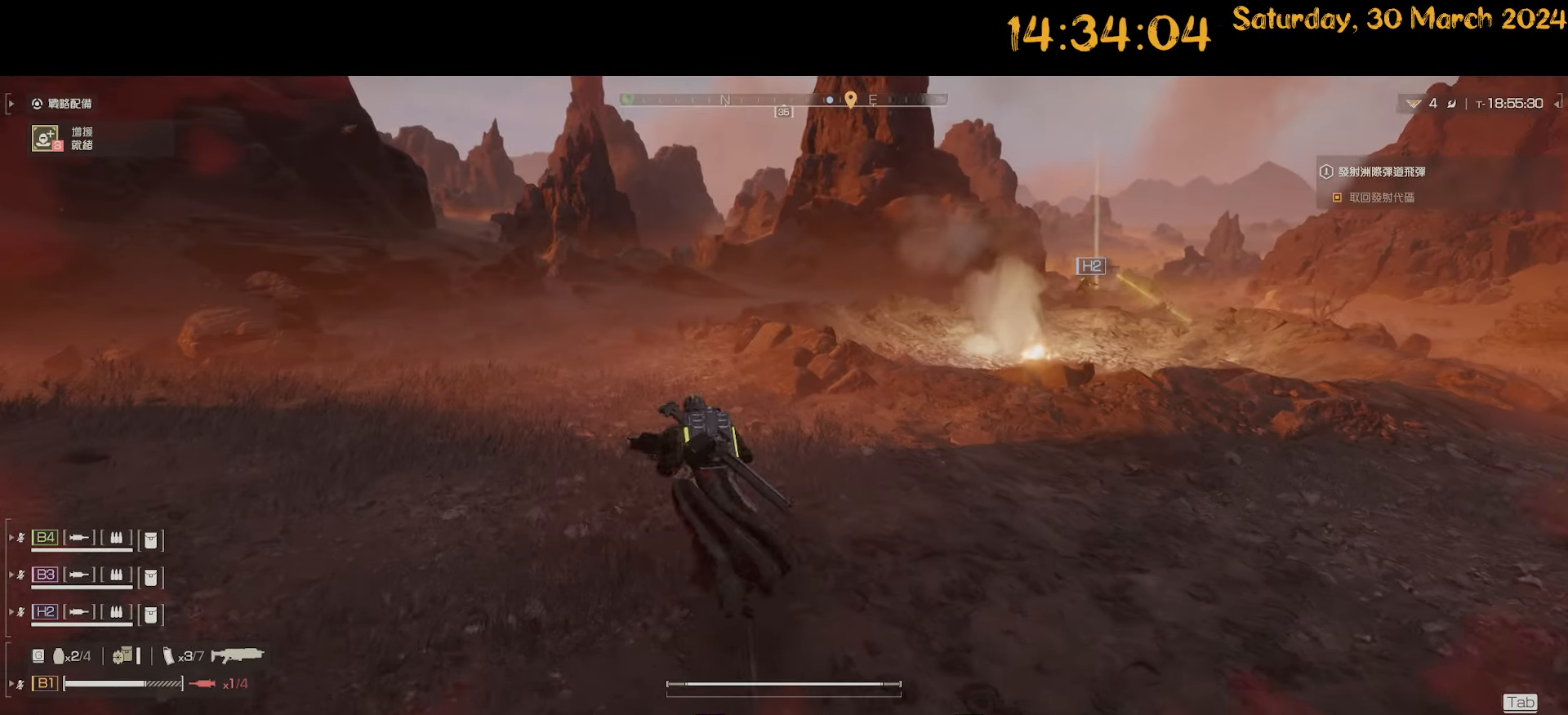
{"keys": ["shift", "w"], "mouse": [], "mouse_move": "still", "events": []}
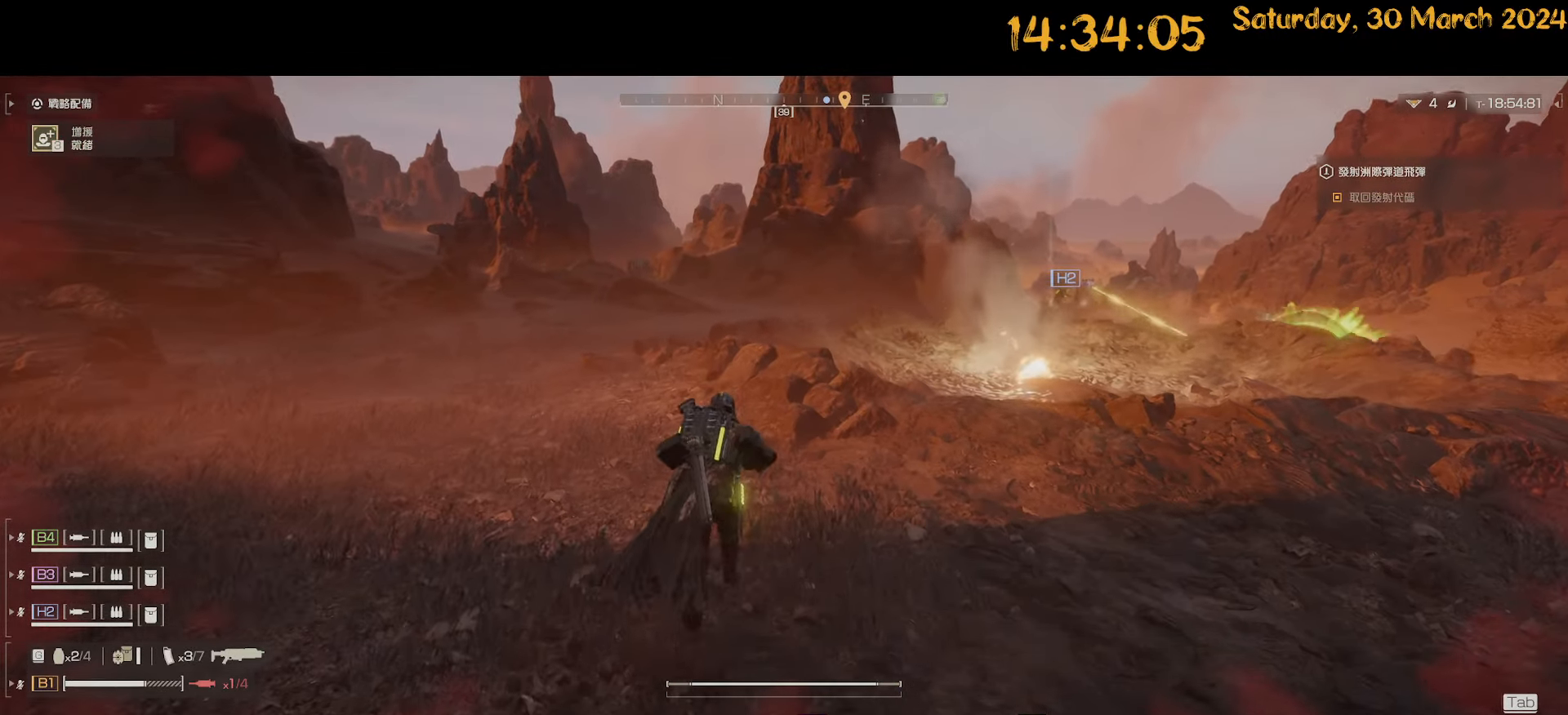
{"keys": ["shift", "w"], "mouse": [], "mouse_move": "down-right", "events": []}
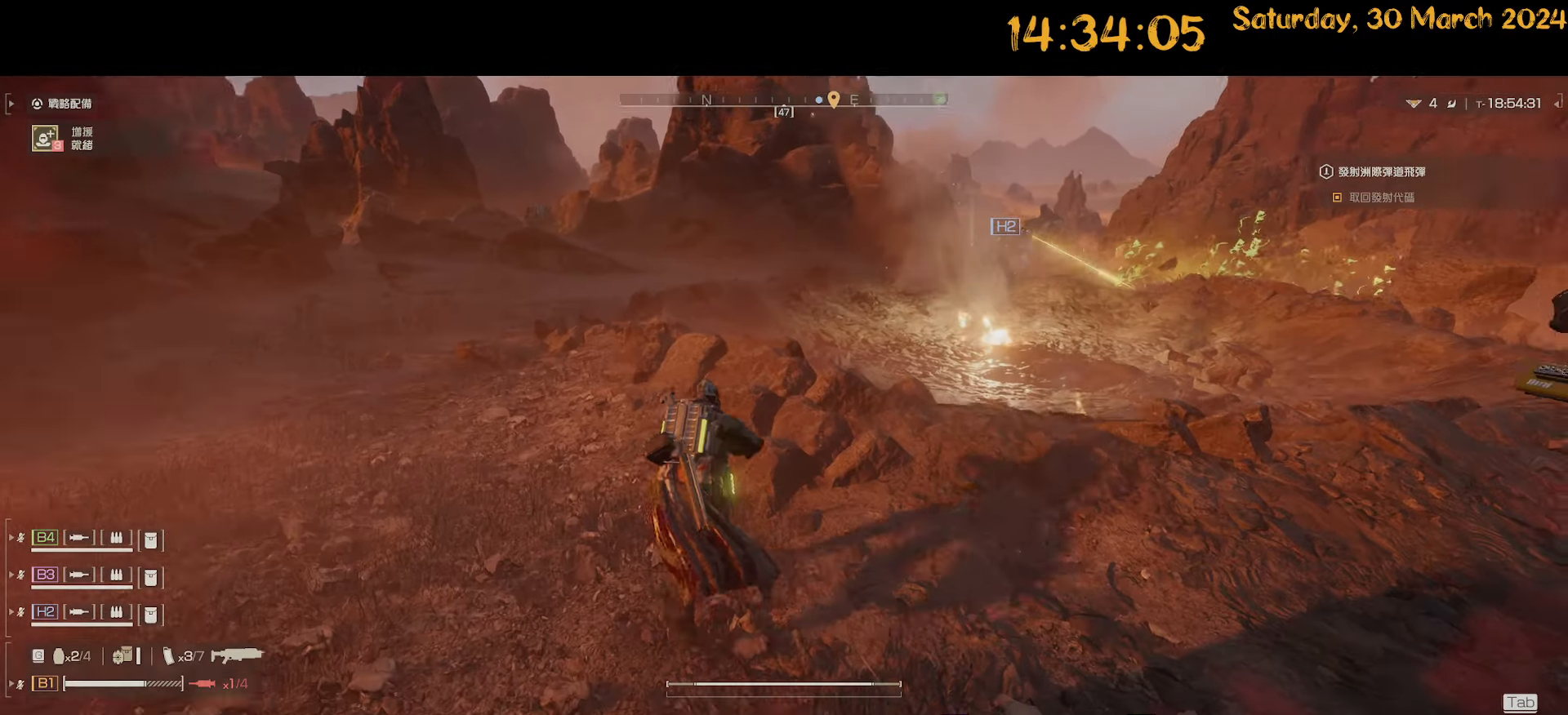
{"keys": ["shift", "w"], "mouse": [], "mouse_move": "still", "events": [[50, "a", "down"], [467, "a", "up"]]}
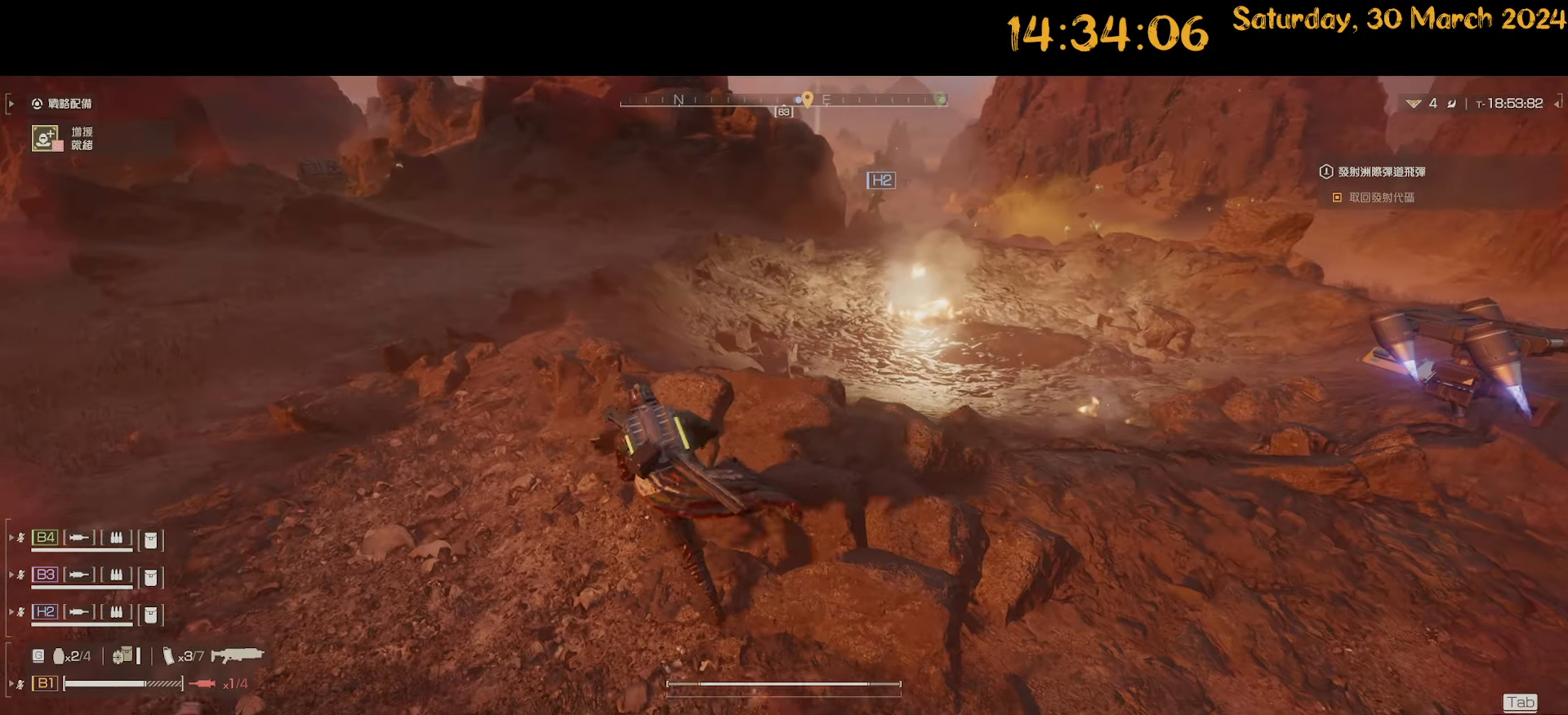
{"keys": ["w"], "mouse": [], "mouse_move": "still", "events": [[433, "shift", "up"]]}
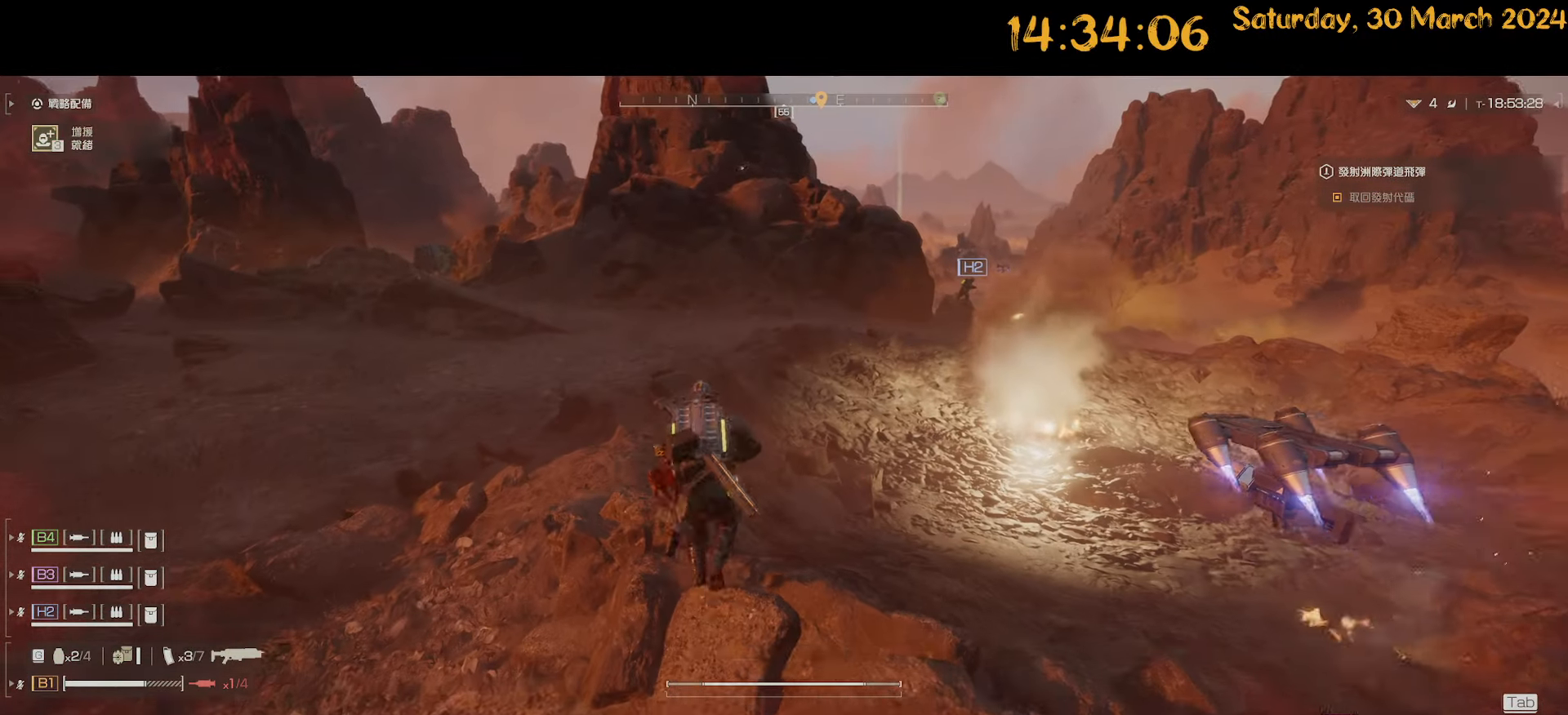
{"keys": ["tab", "w"], "mouse": [], "mouse_move": "still", "events": [[133, "tab", "down"]]}